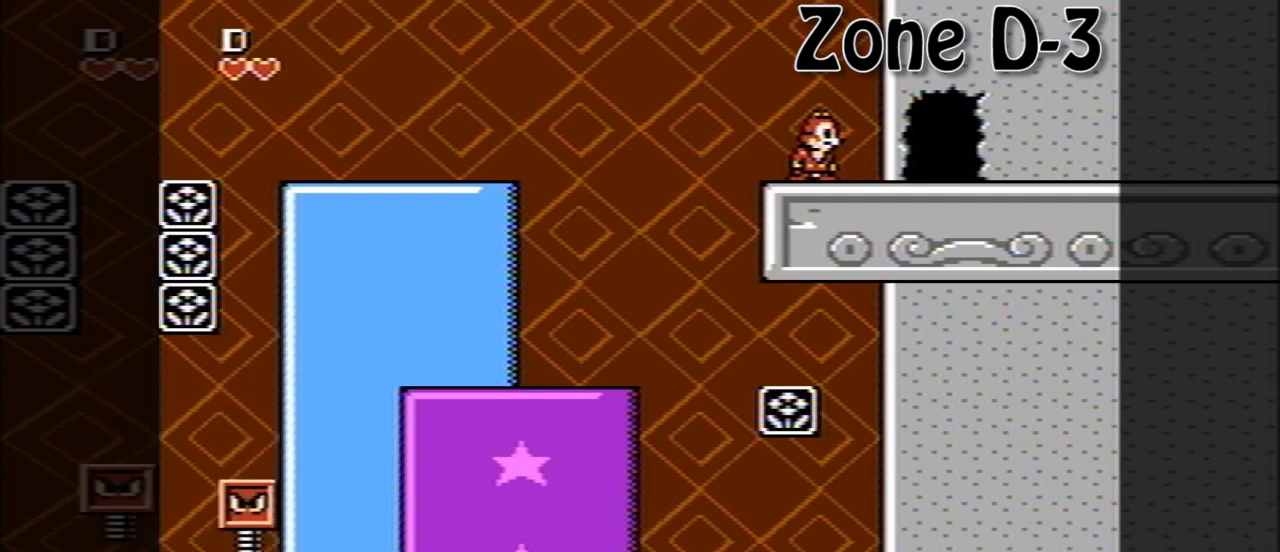
Gameplay with a controller (Nintendo layout); each line is a JSON object with the inputs held at the frame after it. "events" lists button and stick changes between this image and that frame as [ms after this image, input, new state], when the widget could be followed in between. Not read: L3 R3.
{"buttons": ["DPAD_RIGHT"], "events": [[280, "DPAD_RIGHT", "down"]]}
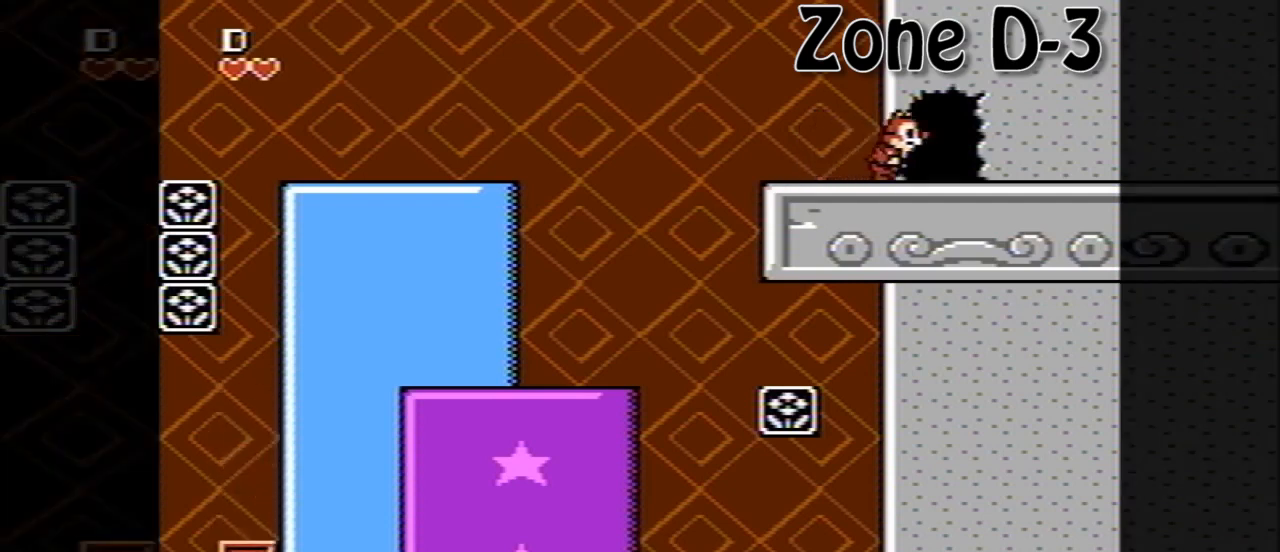
{"buttons": ["DPAD_RIGHT"], "events": []}
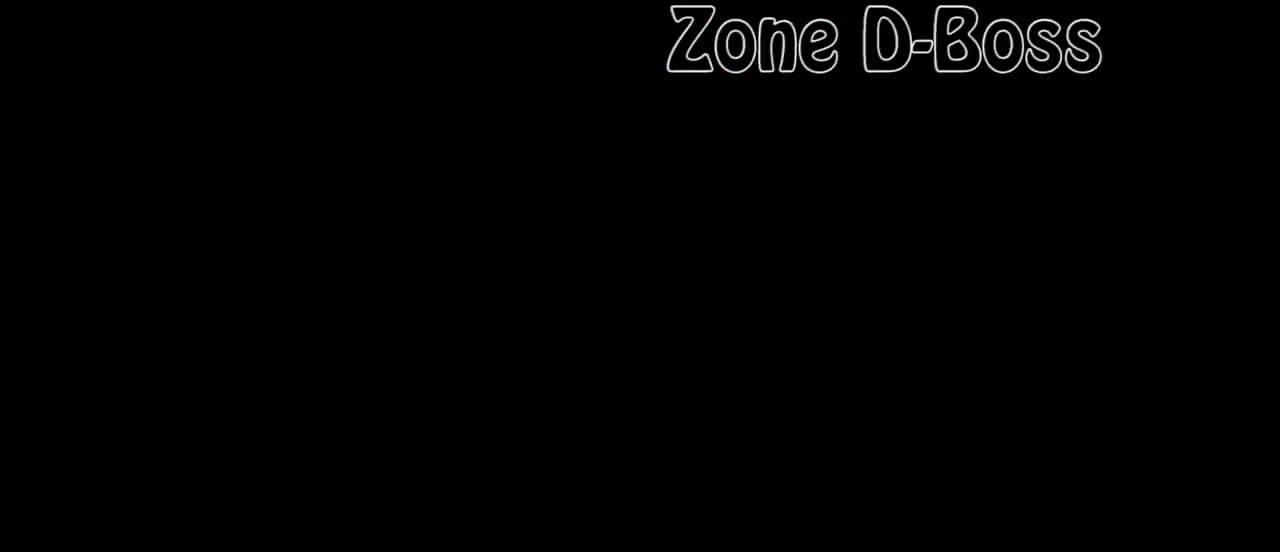
{"buttons": ["DPAD_RIGHT"], "events": []}
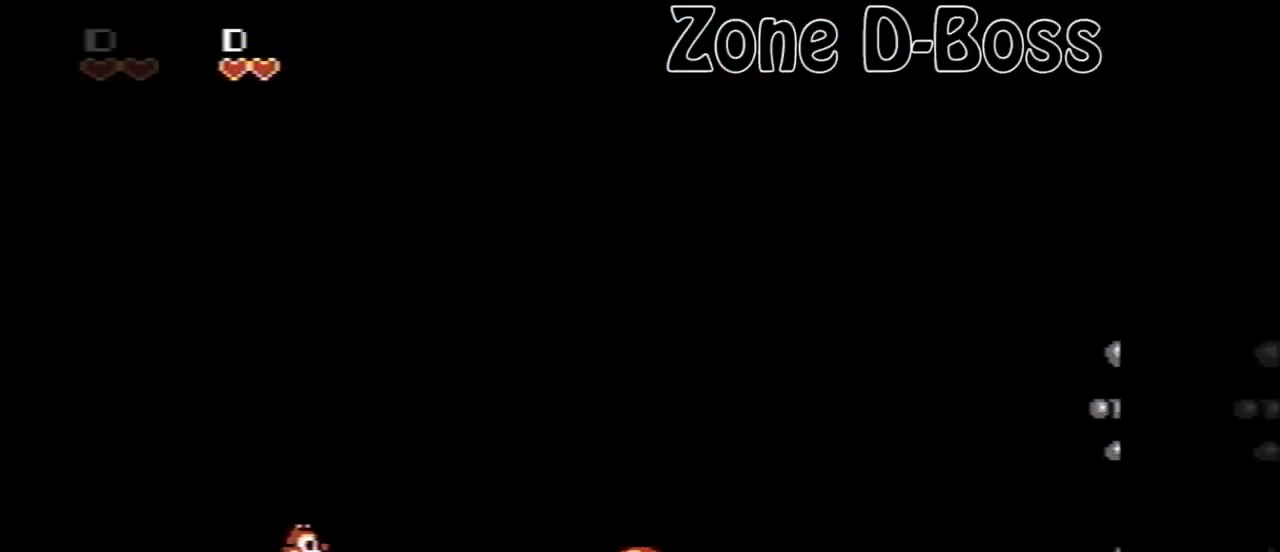
{"buttons": ["DPAD_RIGHT"], "events": []}
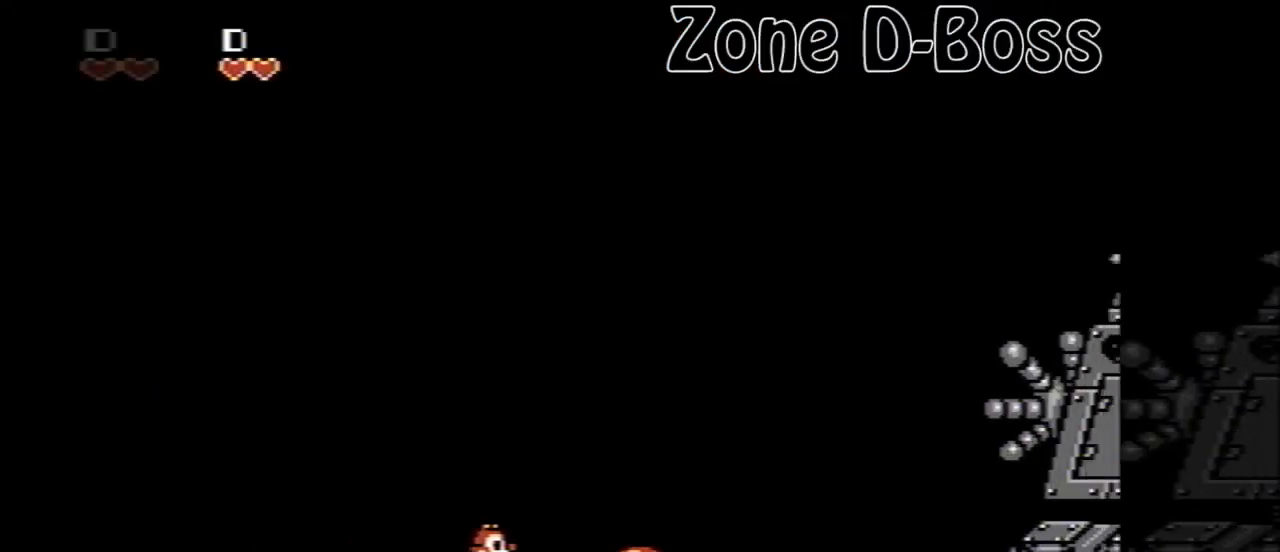
{"buttons": ["DPAD_LEFT"], "events": [[160, "B", "down"], [280, "DPAD_RIGHT", "up"], [280, "DPAD_UP", "down"], [320, "B", "up"], [320, "DPAD_LEFT", "down"], [320, "DPAD_UP", "up"]]}
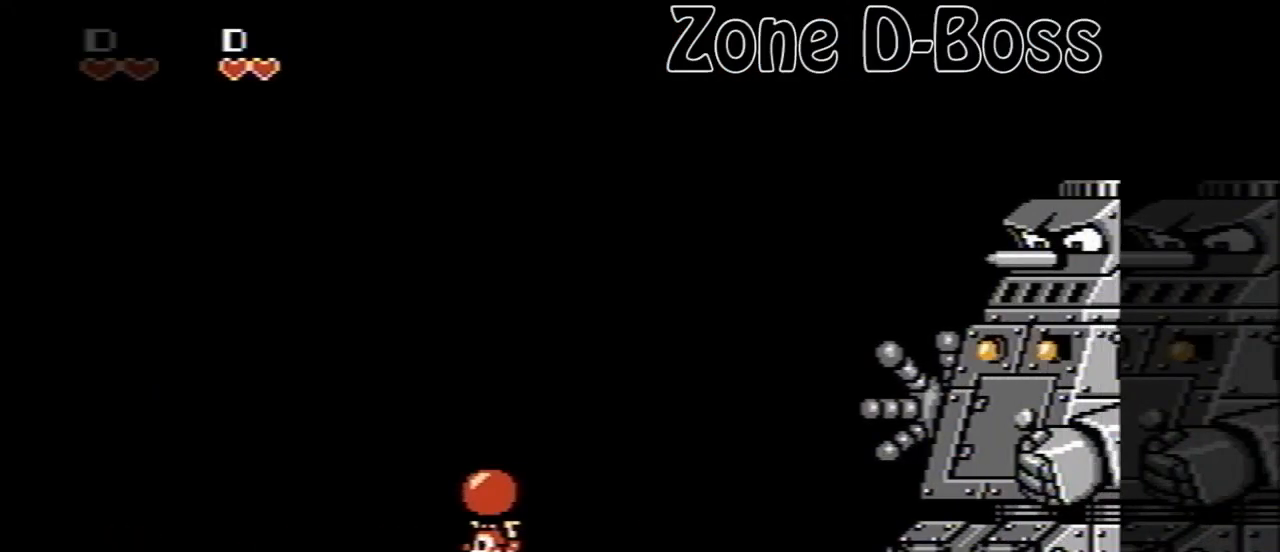
{"buttons": ["DPAD_LEFT"]}
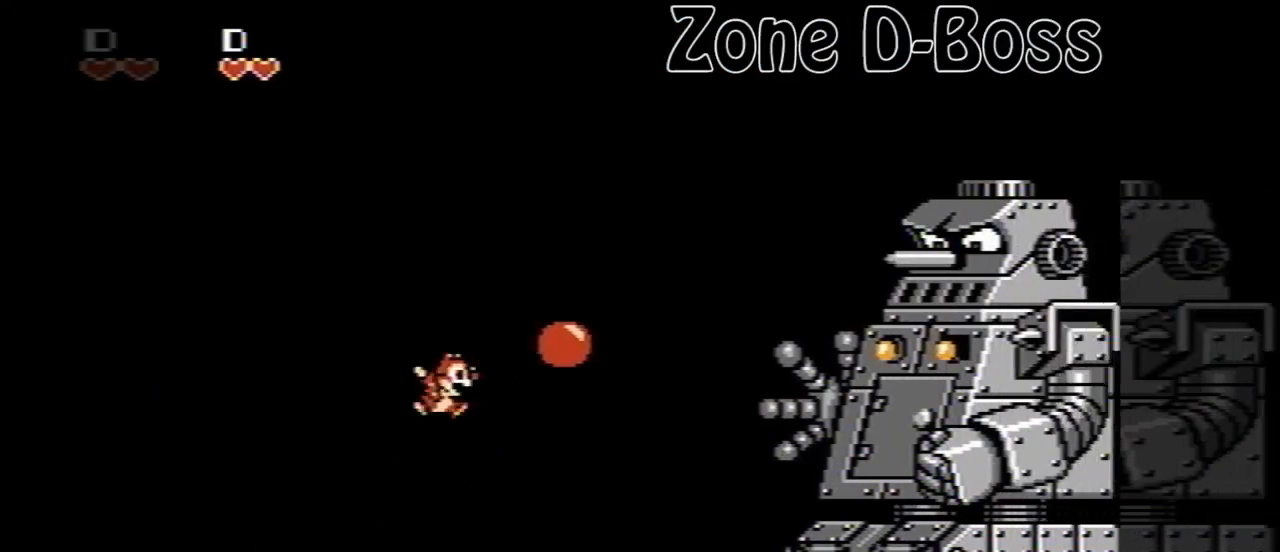
{"buttons": ["DPAD_LEFT"], "events": []}
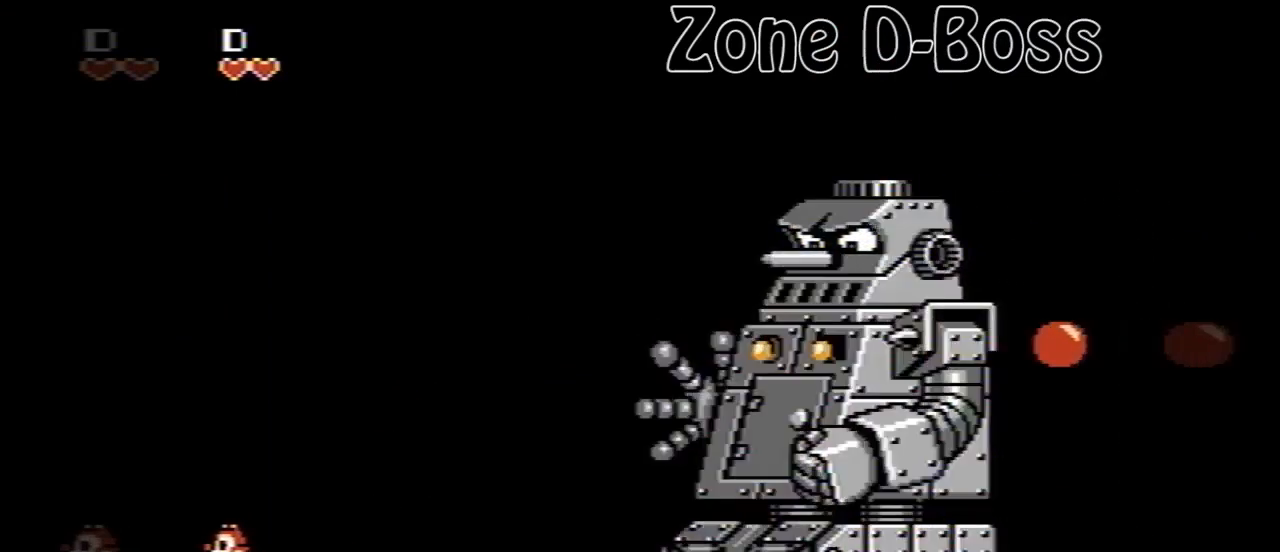
{"buttons": [], "events": [[160, "DPAD_LEFT", "up"]]}
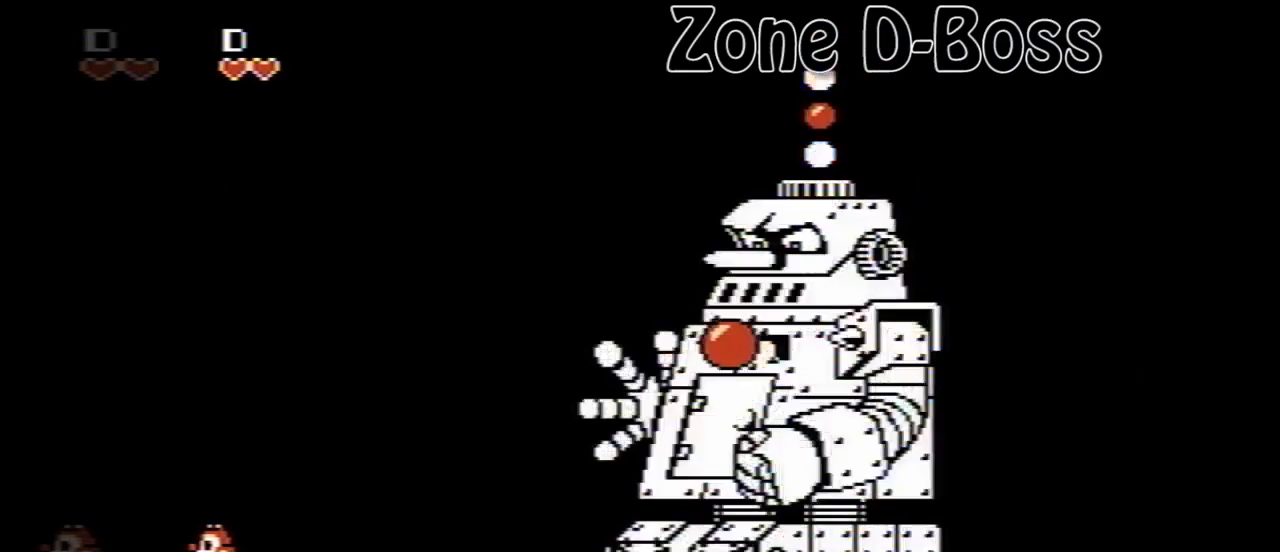
{"buttons": ["A", "B", "DPAD_RIGHT"], "events": [[240, "A", "down"], [440, "B", "down"], [440, "DPAD_RIGHT", "down"]]}
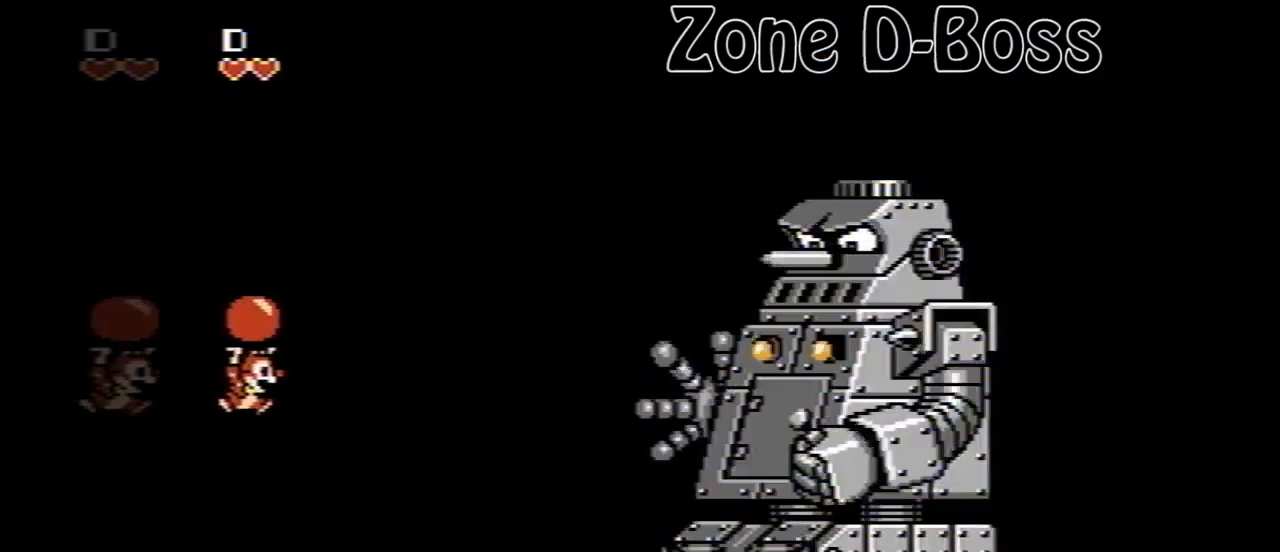
{"buttons": ["B", "DPAD_RIGHT"], "events": [[40, "A", "up"], [120, "B", "up"], [320, "A", "down"], [440, "A", "up"], [440, "B", "down"]]}
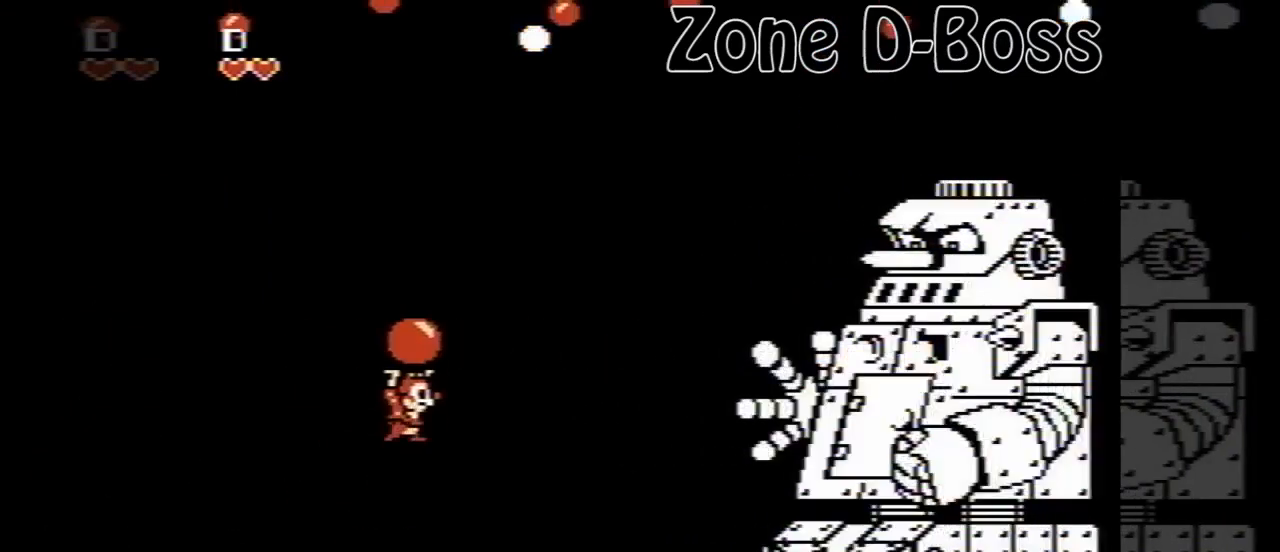
{"buttons": ["DPAD_RIGHT"], "events": [[40, "B", "up"]]}
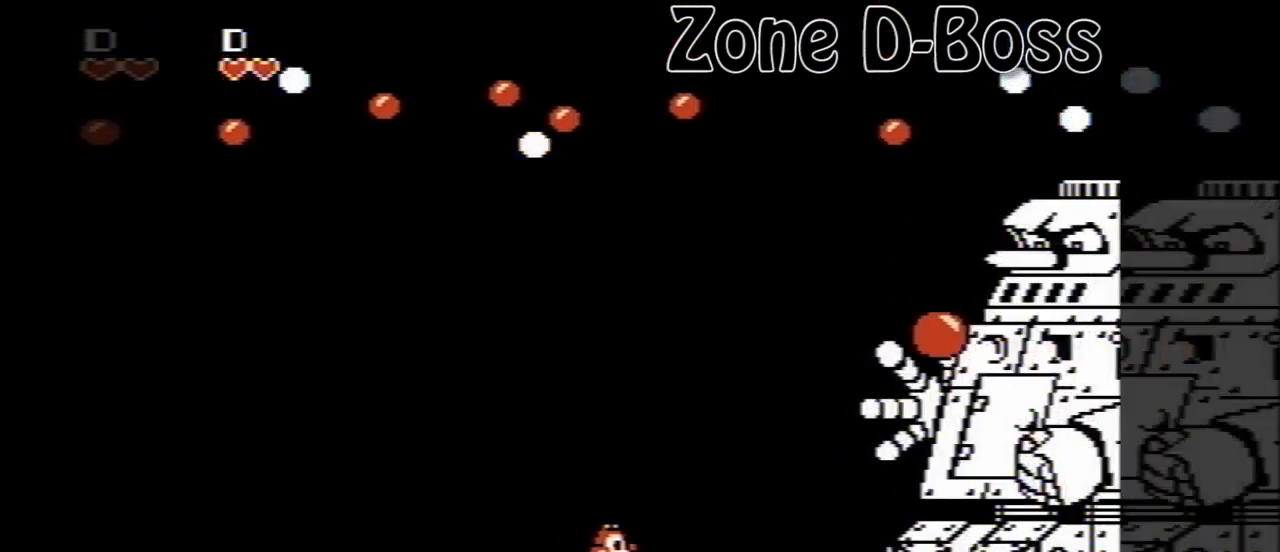
{"buttons": ["B", "DPAD_RIGHT"], "events": [[80, "A", "down"], [360, "B", "down"], [480, "A", "up"]]}
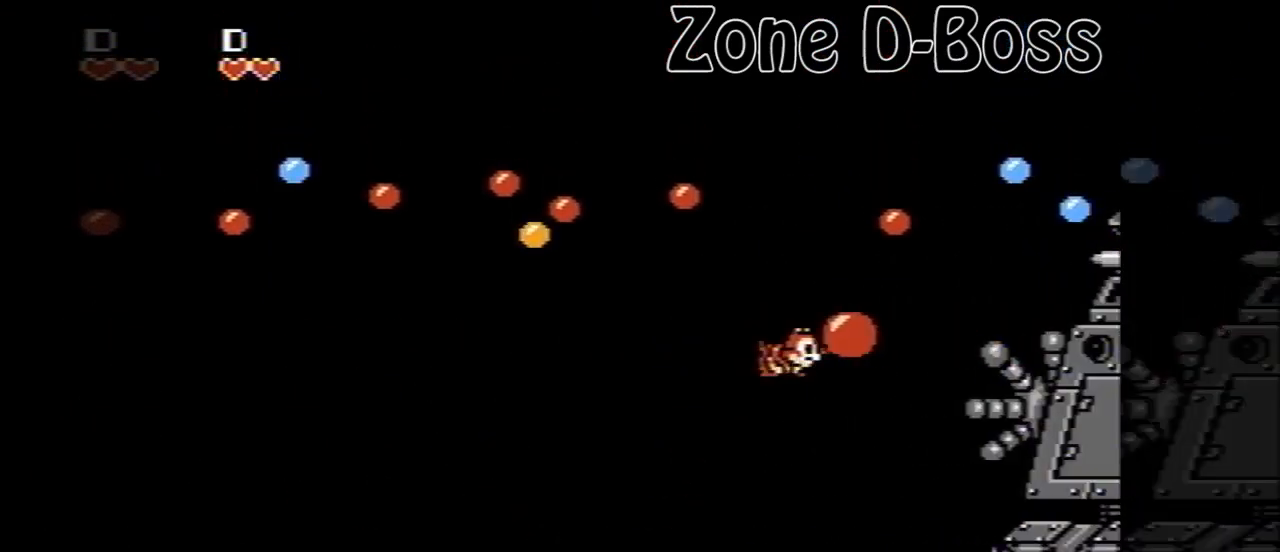
{"buttons": ["A", "DPAD_RIGHT"], "events": [[40, "DPAD_RIGHT", "up"], [120, "B", "up"], [360, "A", "down"], [520, "DPAD_RIGHT", "down"]]}
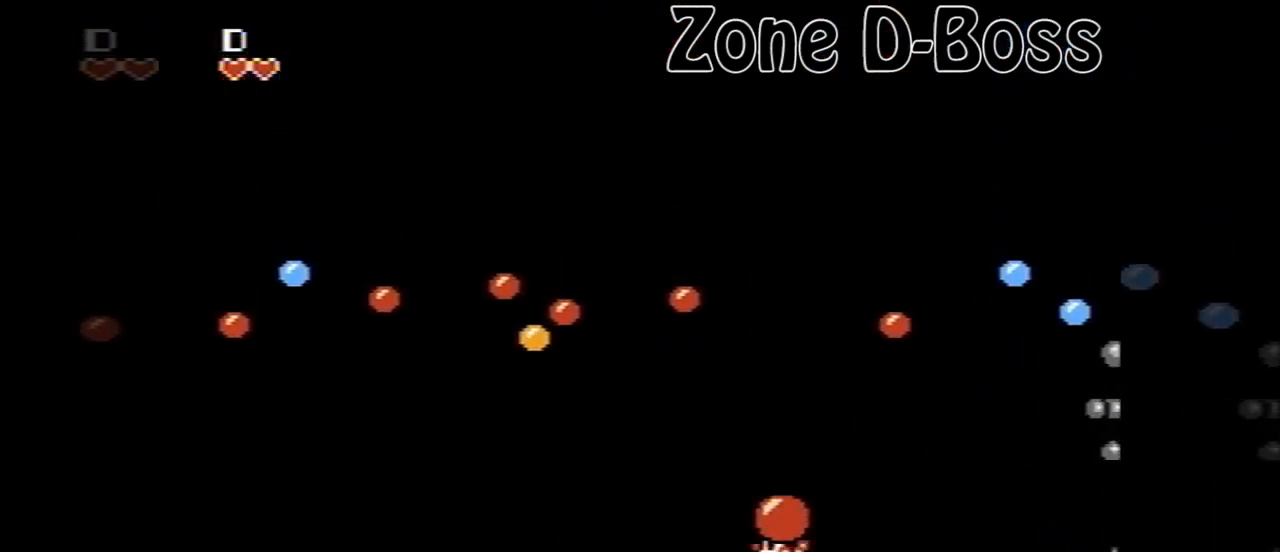
{"buttons": ["DPAD_LEFT"], "events": [[120, "DPAD_RIGHT", "up"], [160, "A", "up"], [280, "DPAD_LEFT", "down"]]}
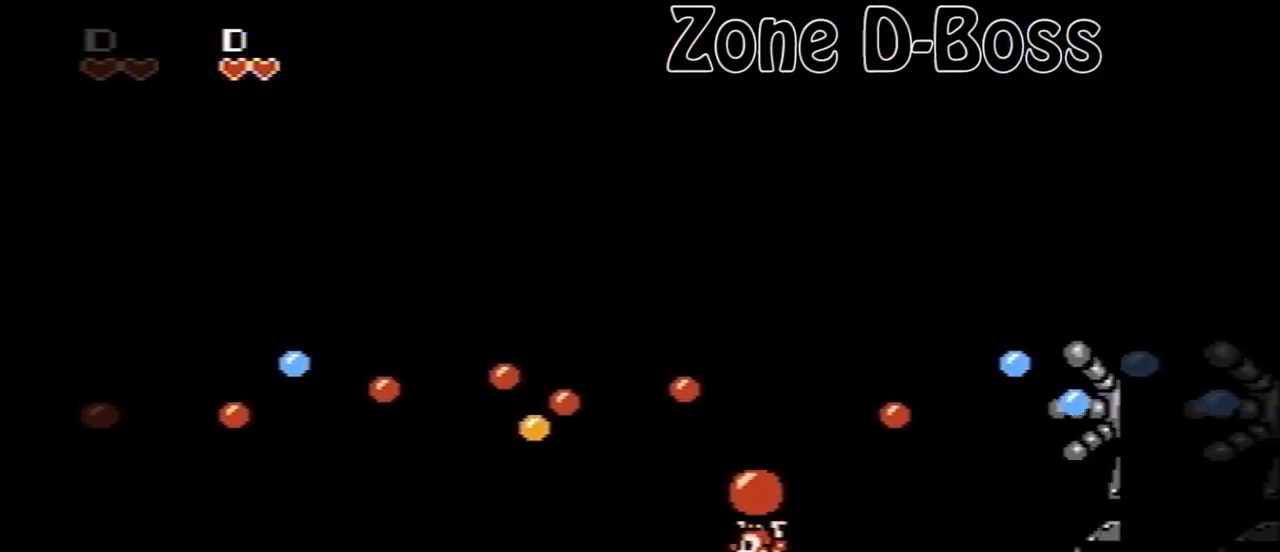
{"buttons": [], "events": [[40, "DPAD_LEFT", "up"], [40, "DPAD_RIGHT", "down"], [120, "A", "down"], [200, "DPAD_RIGHT", "up"], [240, "B", "down"], [320, "A", "up"], [360, "B", "up"]]}
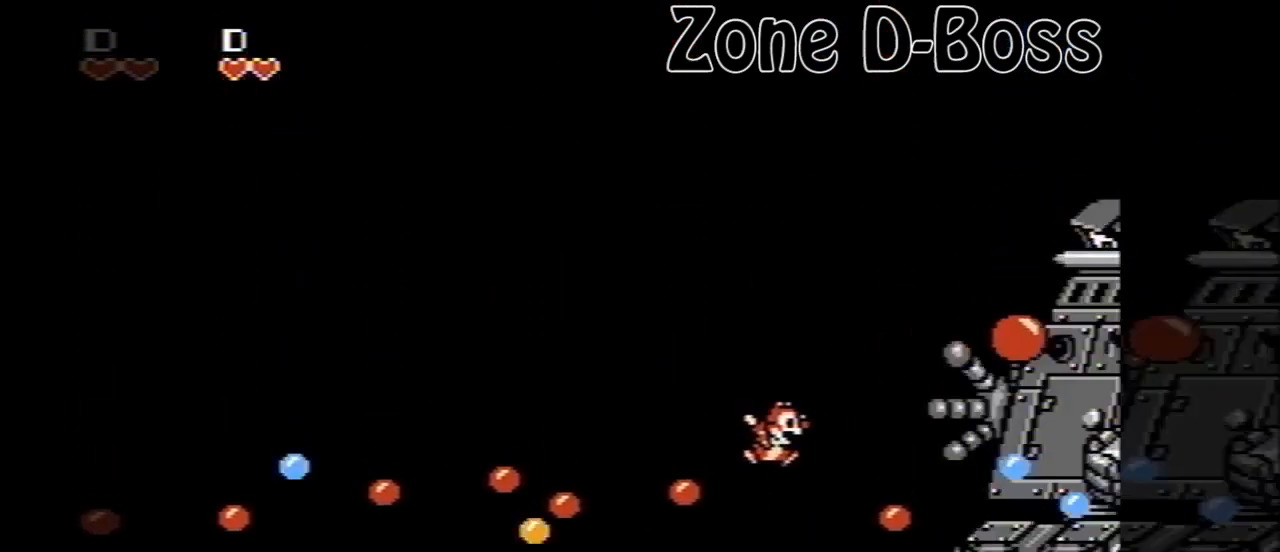
{"buttons": ["A", "B", "DPAD_LEFT"], "events": [[240, "A", "down"], [320, "DPAD_LEFT", "down"], [400, "B", "down"]]}
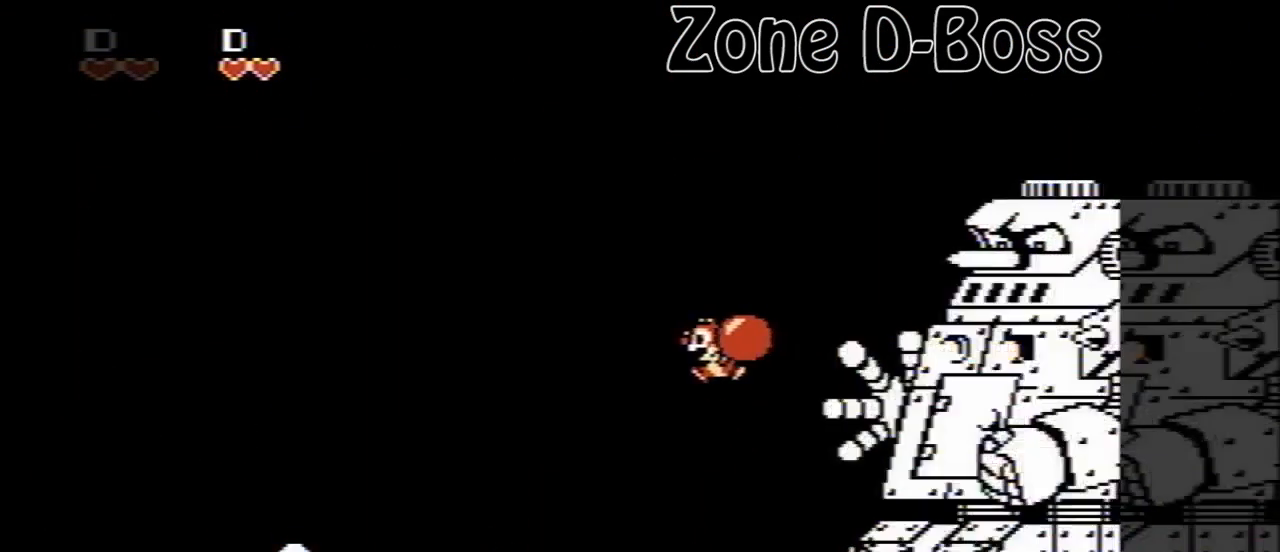
{"buttons": ["DPAD_LEFT"], "events": [[80, "A", "up"], [160, "B", "up"]]}
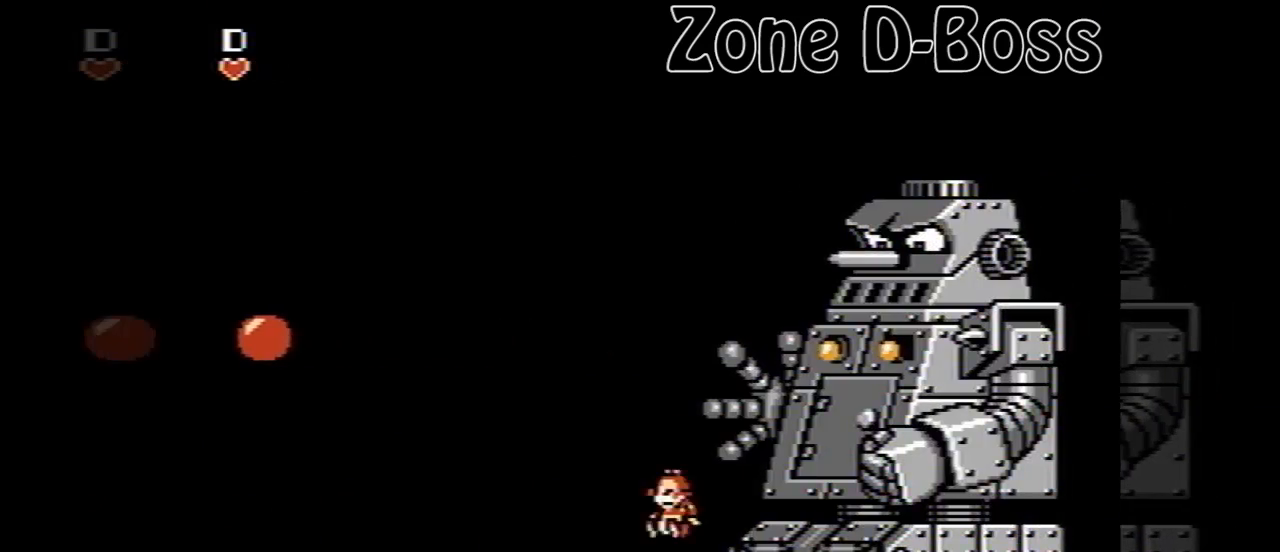
{"buttons": ["DPAD_LEFT"], "events": [[320, "DPAD_LEFT", "up"], [400, "DPAD_LEFT", "down"]]}
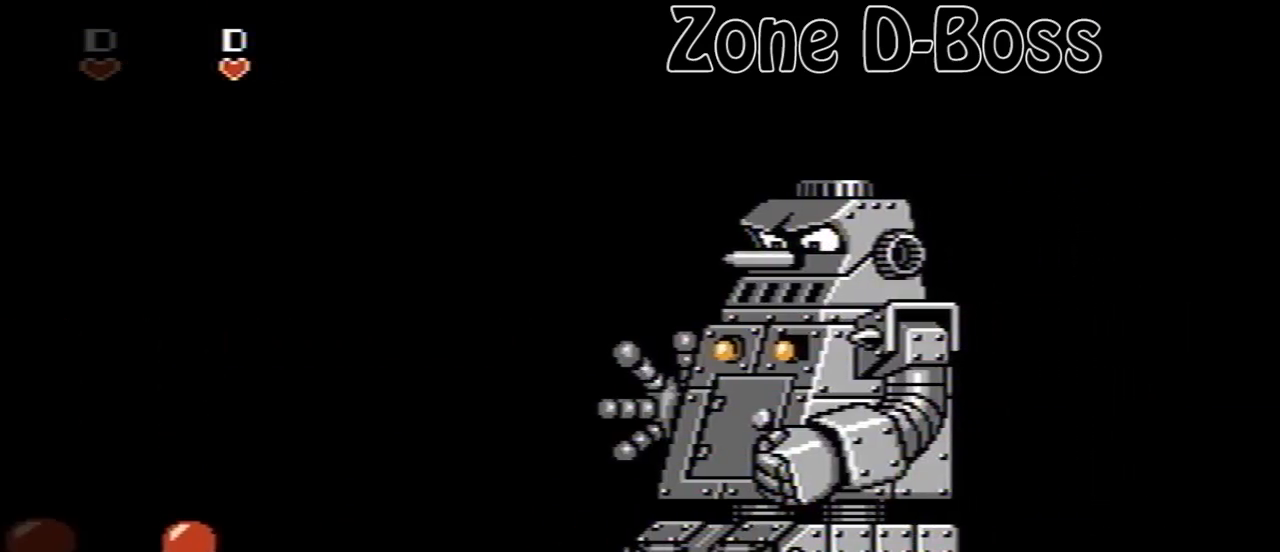
{"buttons": ["DPAD_LEFT"], "events": []}
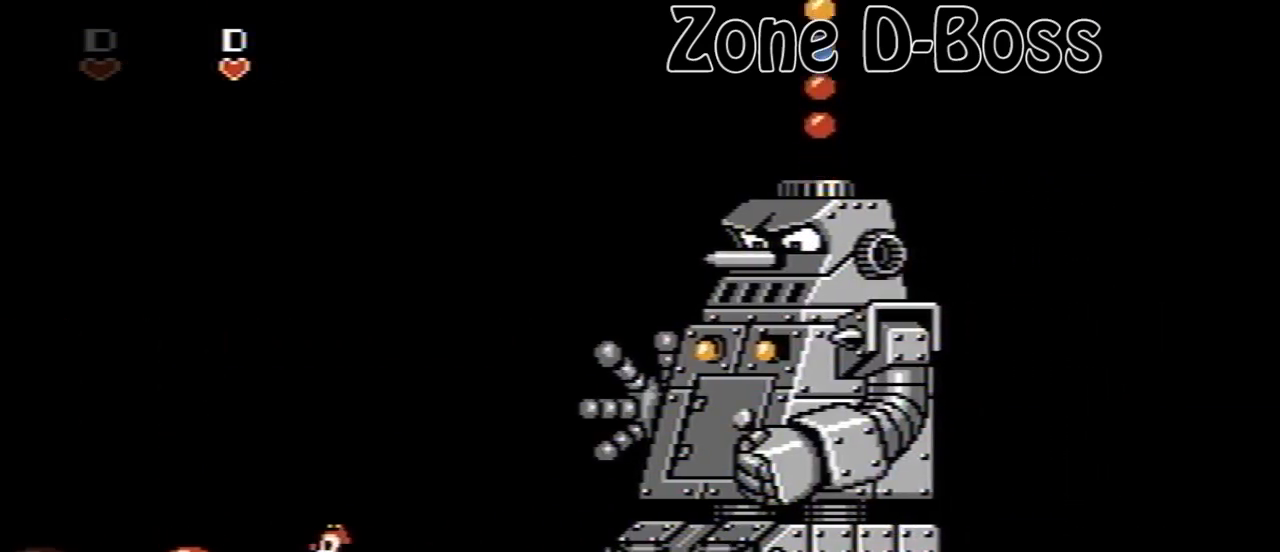
{"buttons": ["DPAD_RIGHT"], "events": [[320, "B", "down"], [440, "B", "up"], [440, "DPAD_LEFT", "up"], [480, "DPAD_RIGHT", "down"]]}
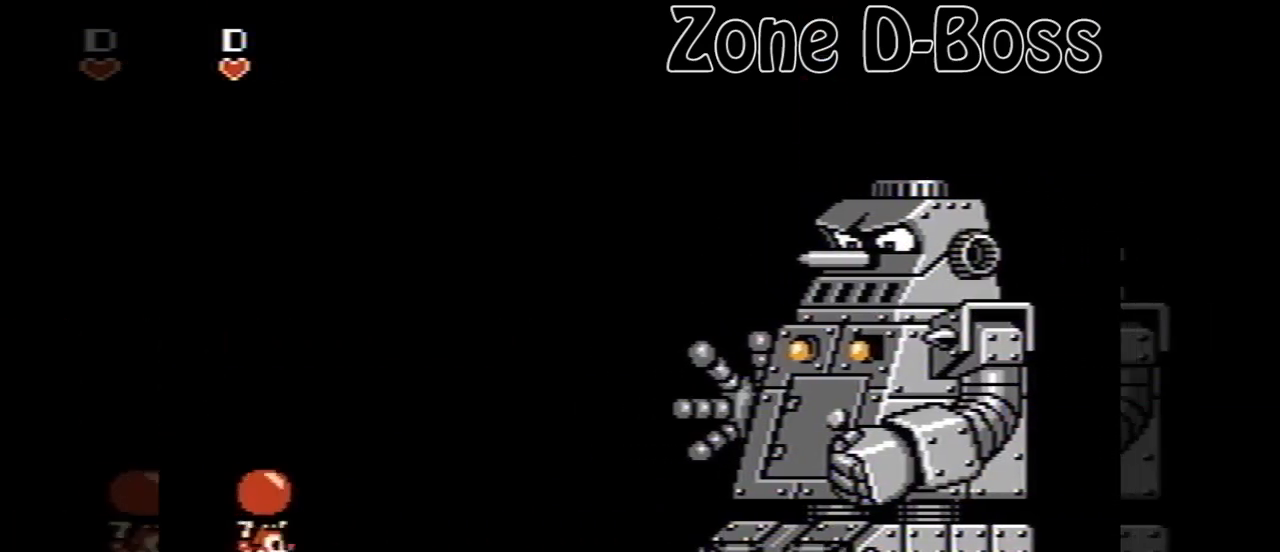
{"buttons": ["DPAD_RIGHT"], "events": [[40, "A", "down"], [160, "B", "down"], [200, "A", "up"], [240, "B", "up"]]}
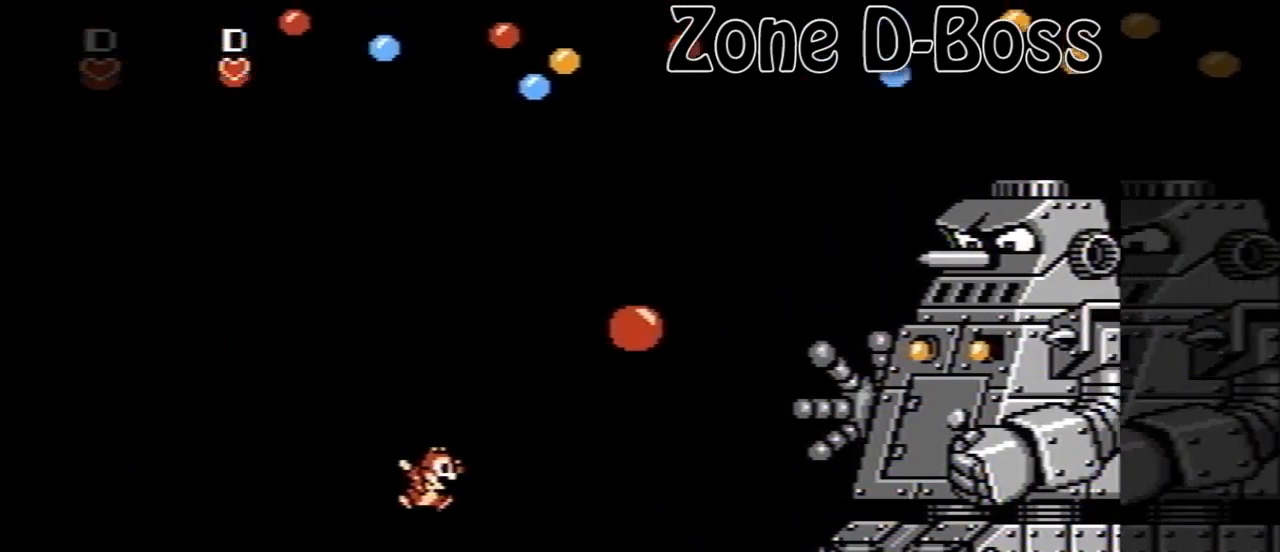
{"buttons": [], "events": [[480, "DPAD_RIGHT", "up"]]}